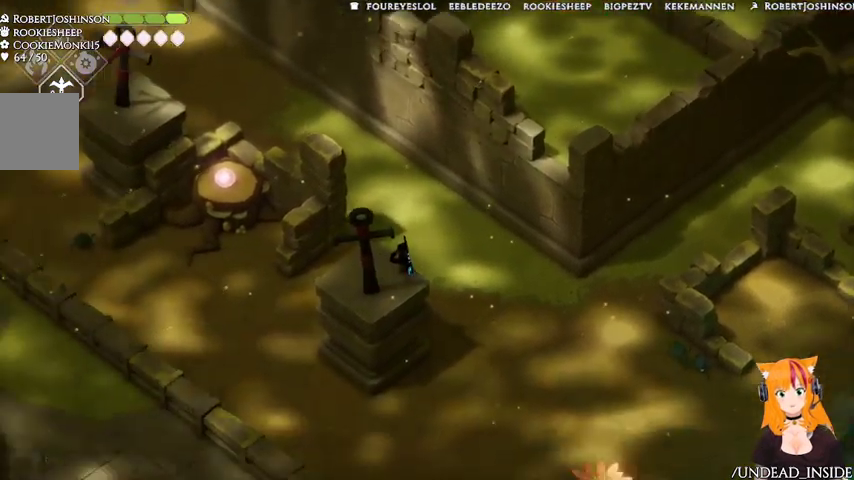
Gameplay with a controller (Xbox layout); each line is a JSON object with the inputs held at the frame after it (dt_ms = milliseconds from this image to that frame). "events" lists button and stick changes between this image and that frame as [ms after this image, input, new state], when the widget could be followed in between. Not read: L3 R3.
{"dt_ms": 500, "buttons": ["L2"], "left_stick": "up-left", "right_stick": "center", "events": [[500, "left_stick", "up-left"]]}
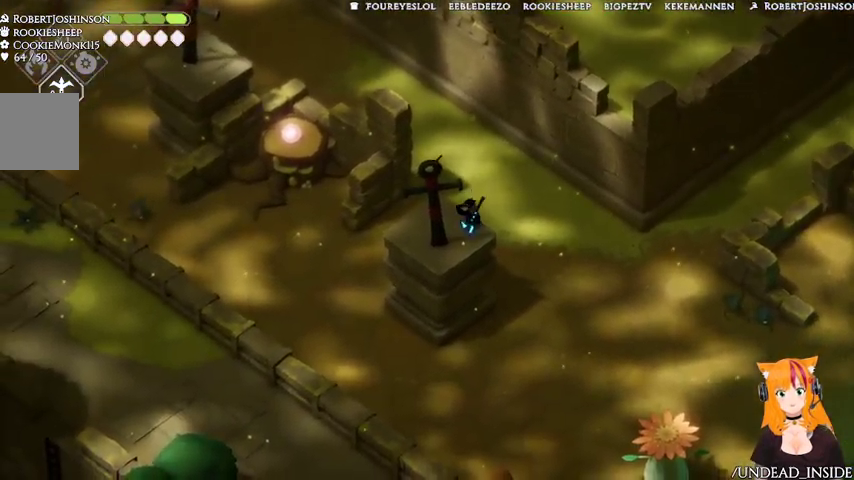
{"dt_ms": 500, "buttons": [], "left_stick": "center", "right_stick": "center"}
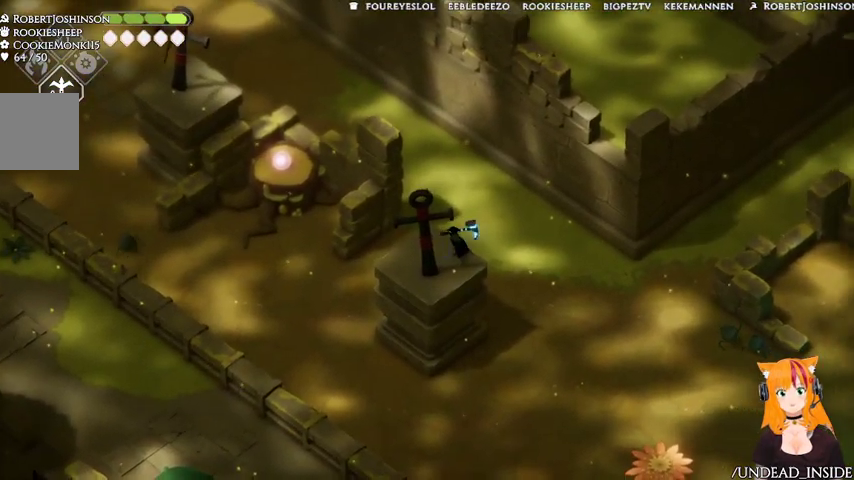
{"dt_ms": 500, "buttons": ["L2"], "left_stick": "center", "right_stick": "center", "events": [[67, "left_stick", "left"], [133, "left_stick", "center"], [500, "L2", "down"]]}
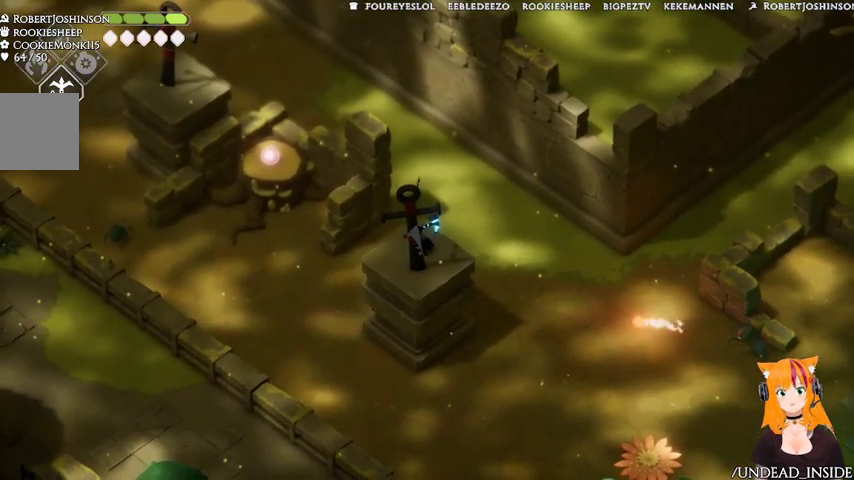
{"dt_ms": 500, "buttons": ["B", "L2"], "left_stick": "up-left", "right_stick": "center", "events": [[67, "left_stick", "up-left"], [133, "B", "down"]]}
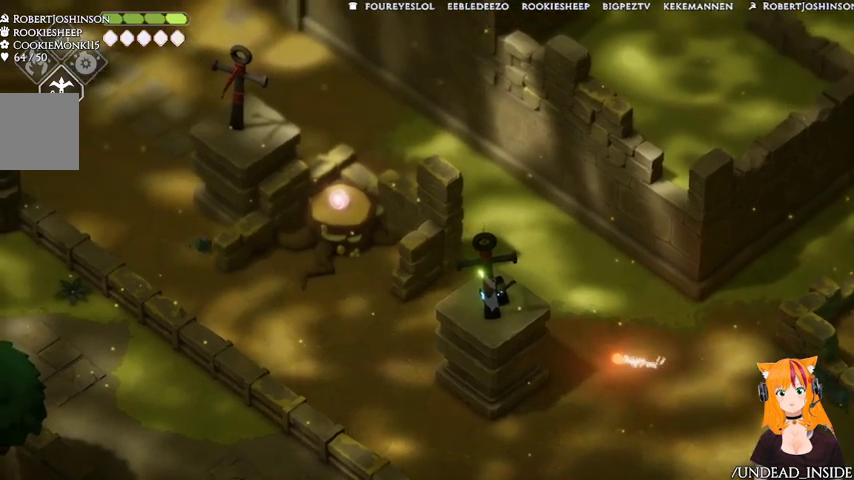
{"dt_ms": 500, "buttons": ["L2"], "left_stick": "up-left", "right_stick": "center", "events": [[67, "B", "up"]]}
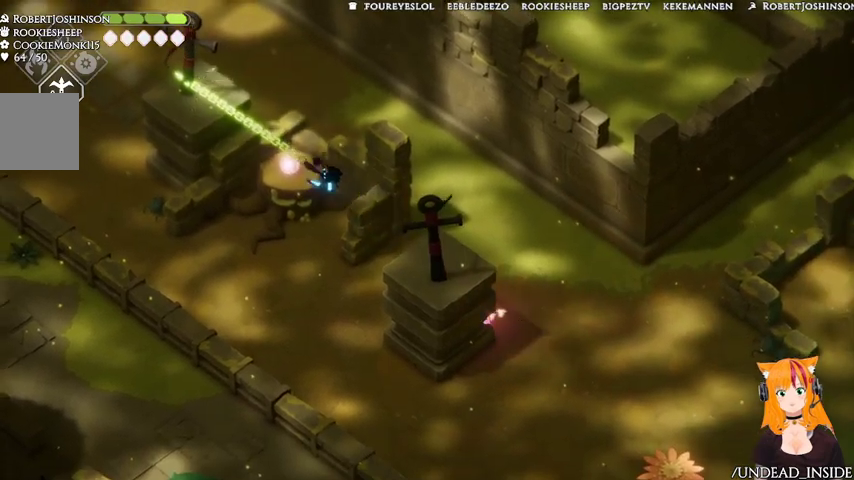
{"dt_ms": 500, "buttons": ["L2"], "left_stick": "center", "right_stick": "center", "events": [[233, "left_stick", "center"]]}
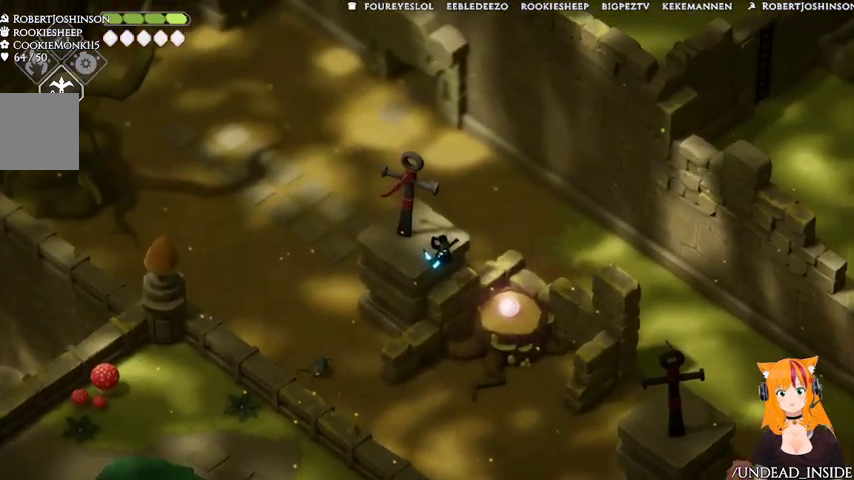
{"dt_ms": 500, "buttons": [], "left_stick": "center", "right_stick": "center", "events": [[100, "L2", "up"], [233, "left_stick", "down-right"], [433, "left_stick", "center"]]}
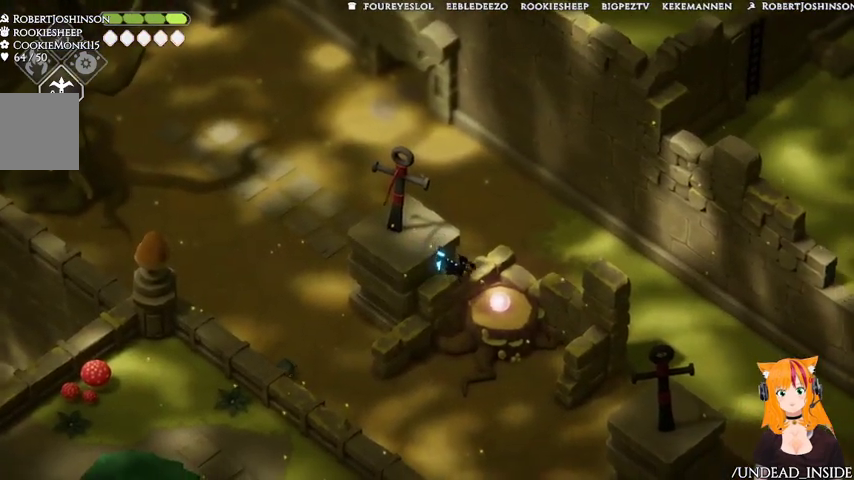
{"dt_ms": 500, "buttons": ["Y"], "left_stick": "center", "right_stick": "center", "events": [[300, "left_stick", "right"], [400, "left_stick", "center"], [467, "Y", "down"]]}
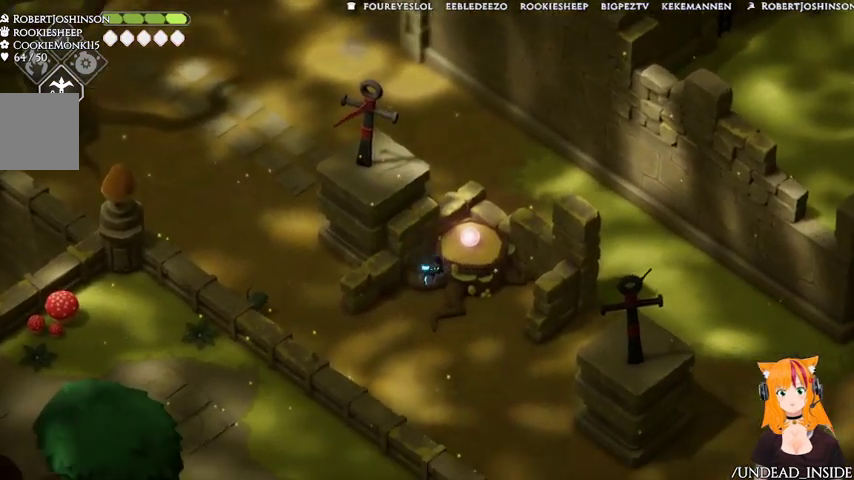
{"dt_ms": 500, "buttons": [], "left_stick": "center", "right_stick": "center", "events": [[33, "Y", "up"], [333, "Y", "down"], [467, "Y", "up"]]}
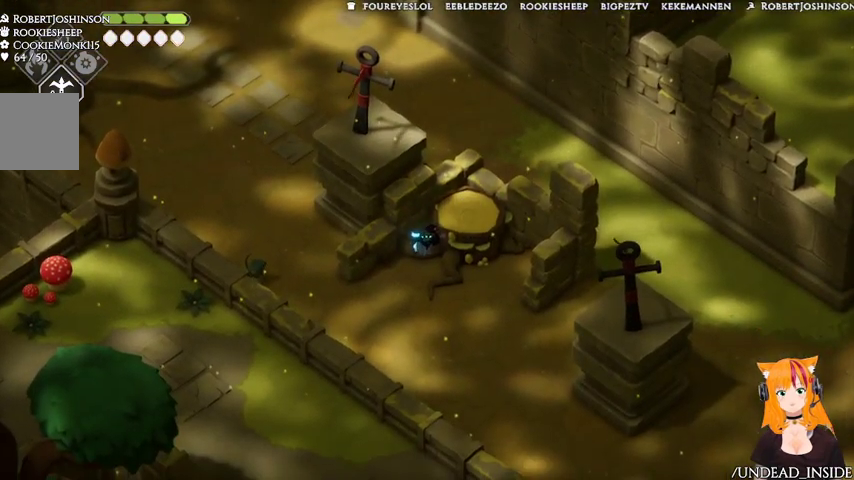
{"dt_ms": 500, "buttons": [], "left_stick": "down-right", "right_stick": "center", "events": [[33, "left_stick", "down"], [400, "left_stick", "down-right"]]}
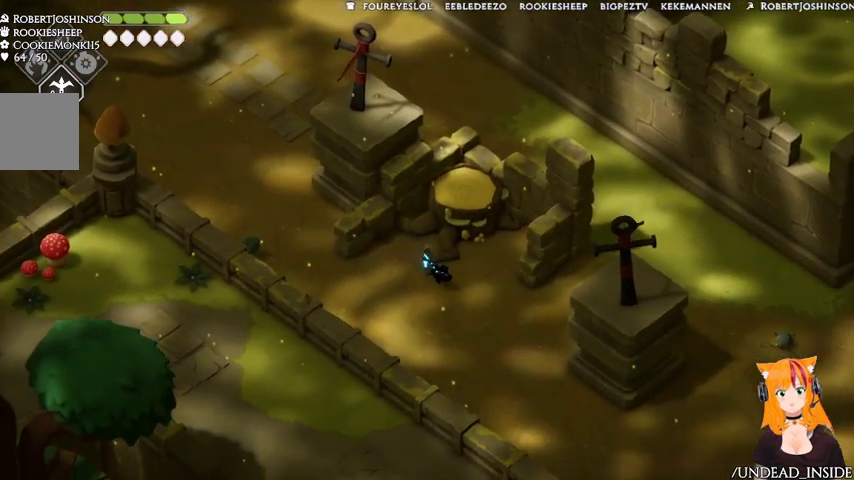
{"dt_ms": 500, "buttons": [], "left_stick": "down-right", "right_stick": "center", "events": []}
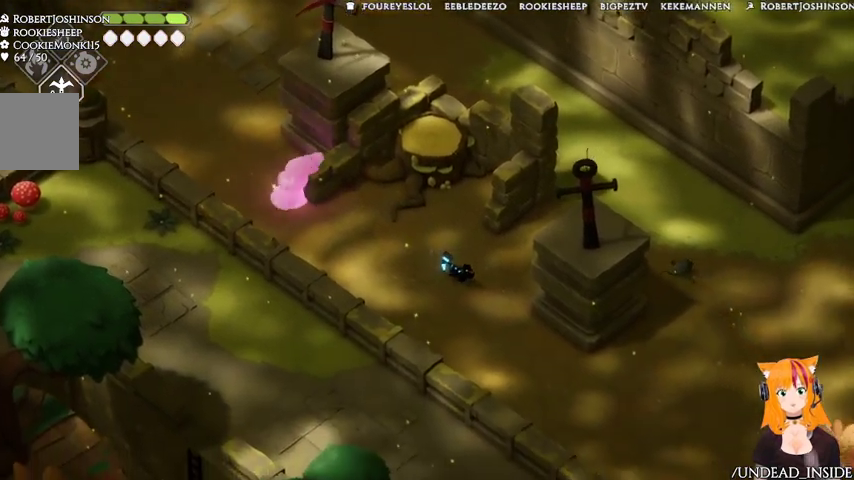
{"dt_ms": 1000, "buttons": [], "left_stick": "down", "right_stick": "center"}
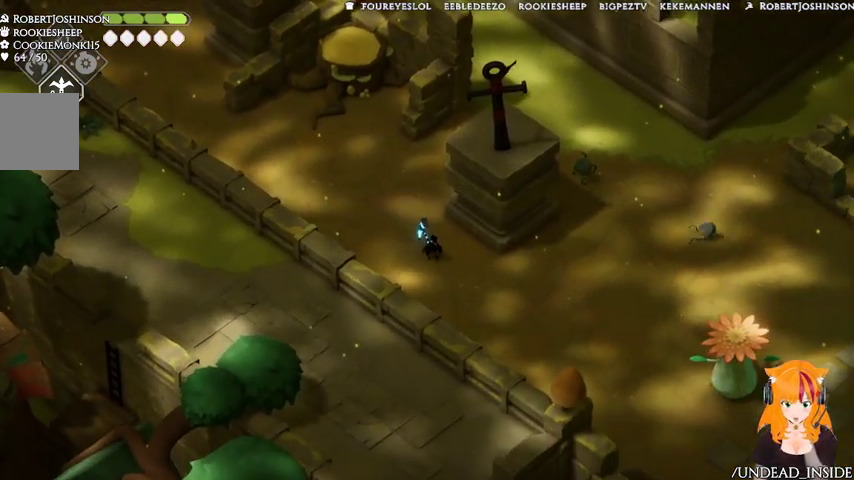
{"dt_ms": 500, "buttons": [], "left_stick": "down-right", "right_stick": "center"}
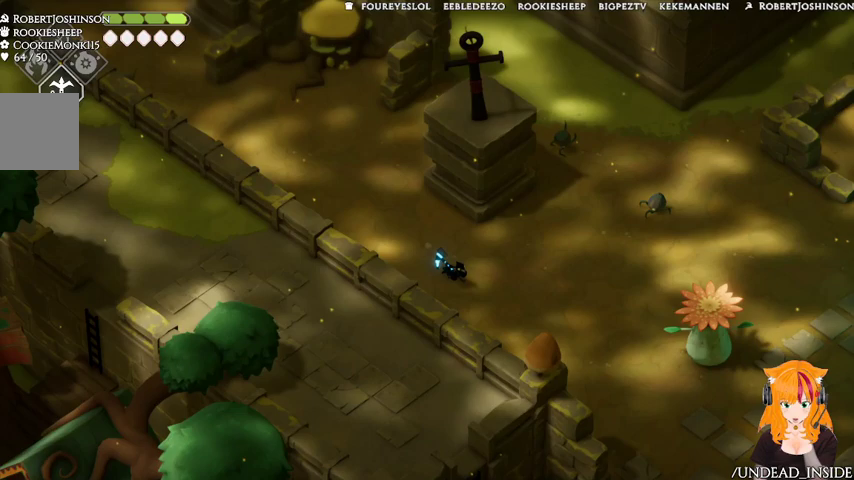
{"dt_ms": 500, "buttons": [], "left_stick": "down-right", "right_stick": "center", "events": []}
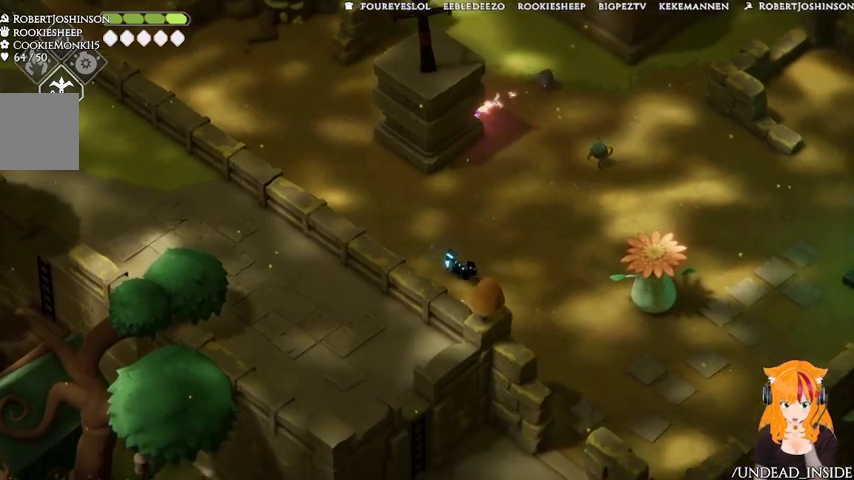
{"dt_ms": 500, "buttons": [], "left_stick": "down-right", "right_stick": "center", "events": []}
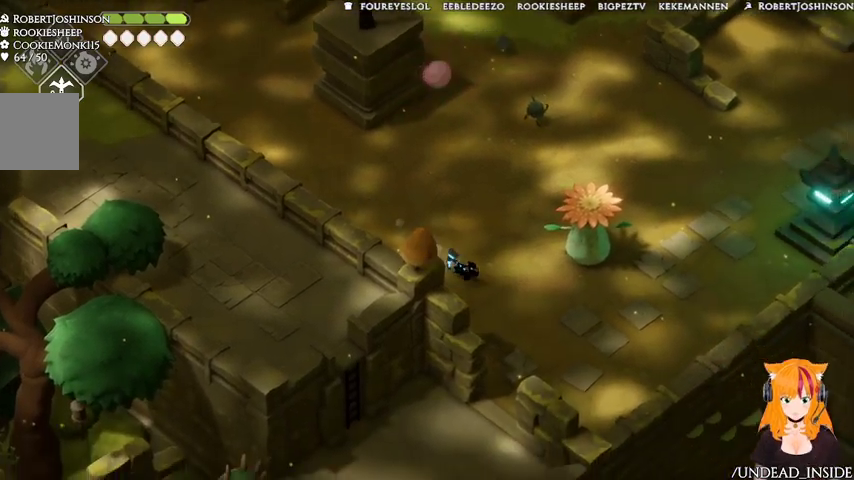
{"dt_ms": 1000, "buttons": [], "left_stick": "up-right", "right_stick": "center"}
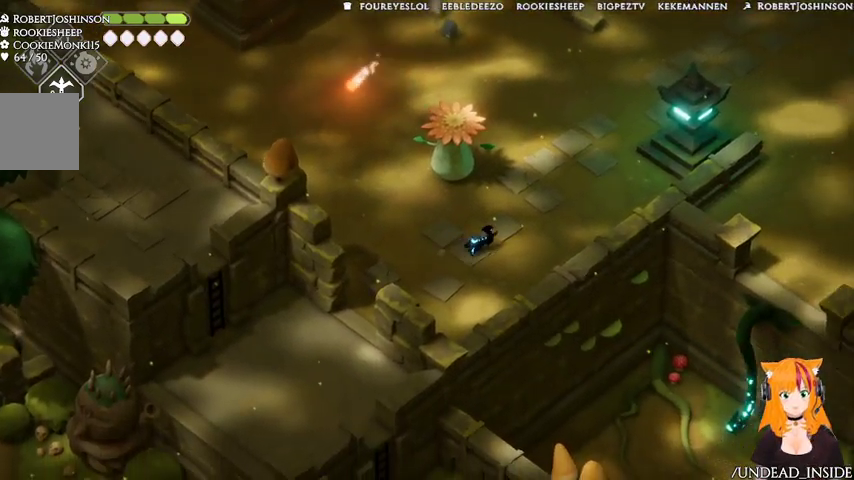
{"dt_ms": 500, "buttons": [], "left_stick": "up-right", "right_stick": "center", "events": []}
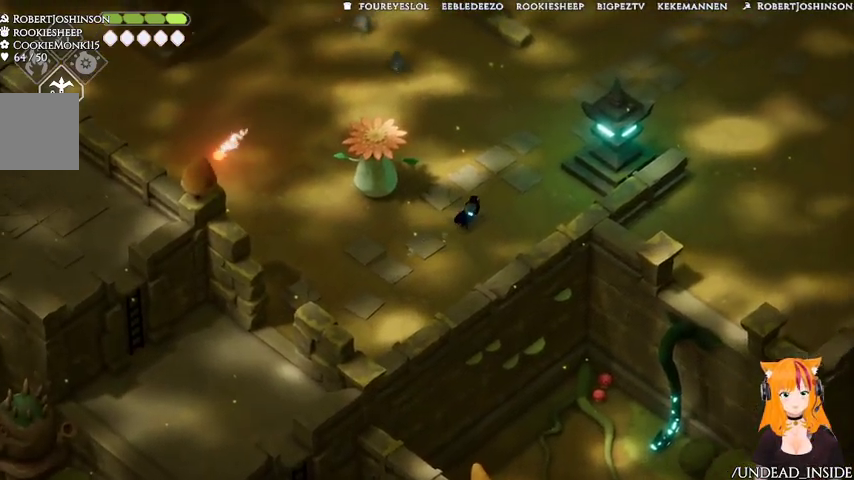
{"dt_ms": 500, "buttons": [], "left_stick": "up-right", "right_stick": "center"}
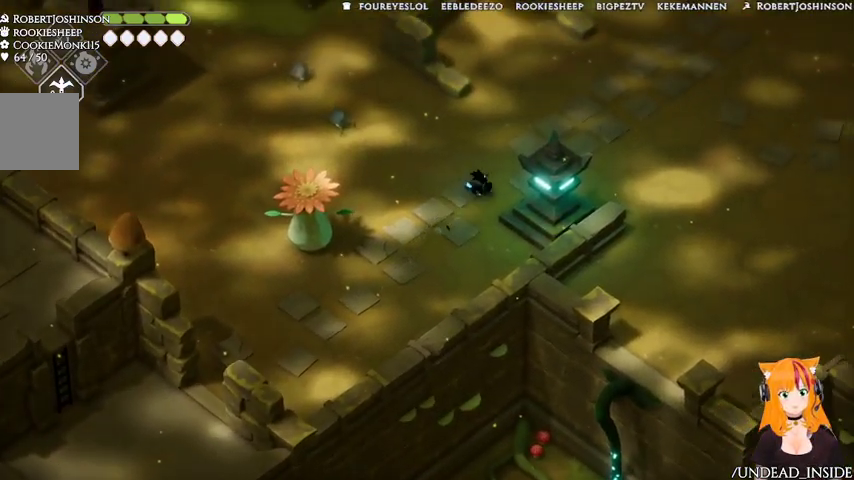
{"dt_ms": 500, "buttons": [], "left_stick": "up-right", "right_stick": "center", "events": []}
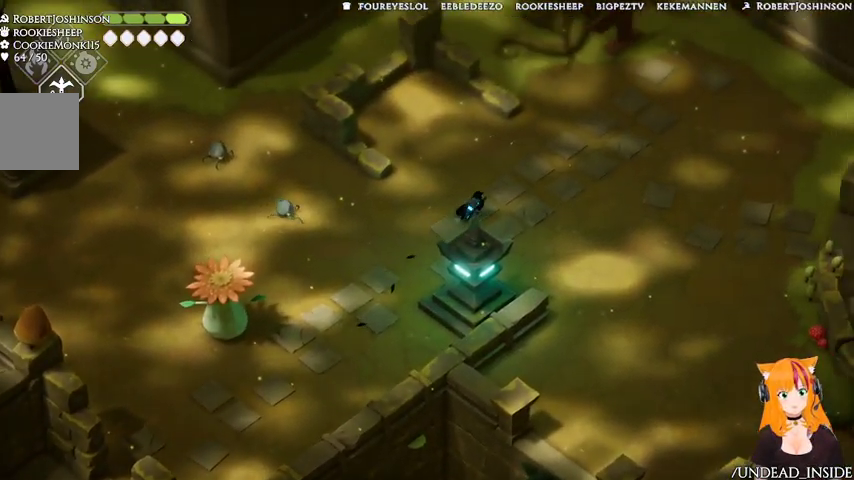
{"dt_ms": 500, "buttons": ["A"], "left_stick": "up-right", "right_stick": "center", "events": [[500, "A", "down"]]}
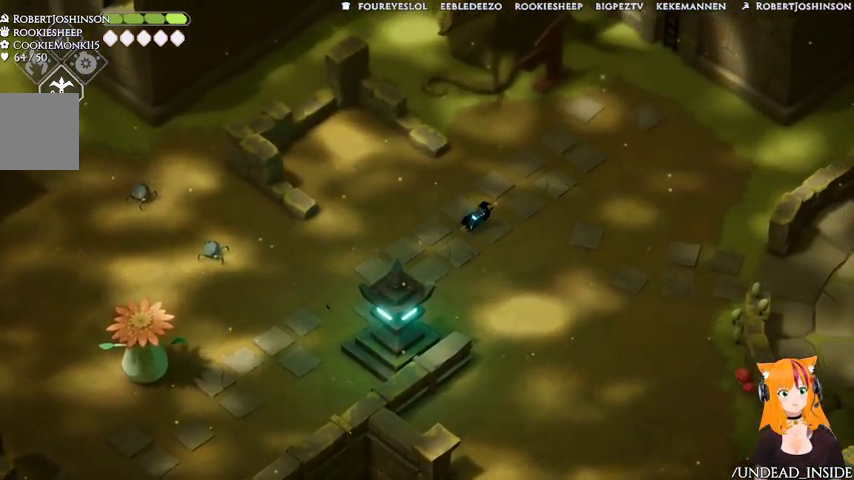
{"dt_ms": 500, "buttons": [], "left_stick": "up-right", "right_stick": "center"}
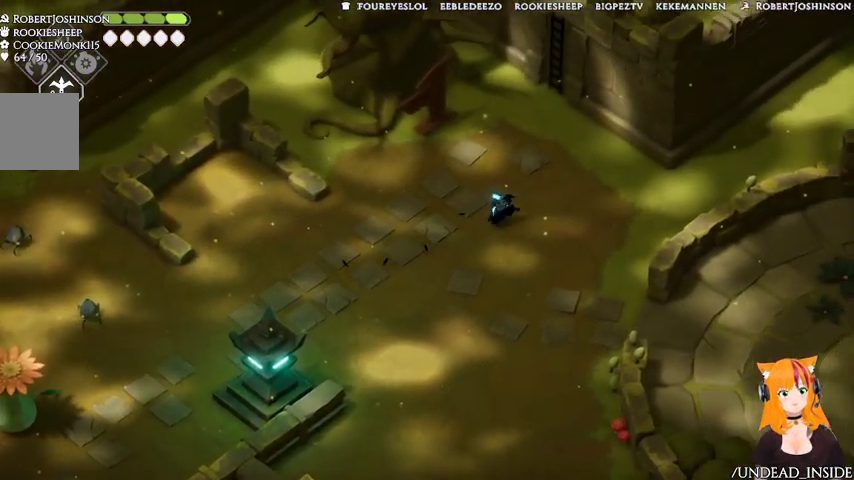
{"dt_ms": 500, "buttons": [], "left_stick": "right", "right_stick": "center", "events": [[400, "left_stick", "right"]]}
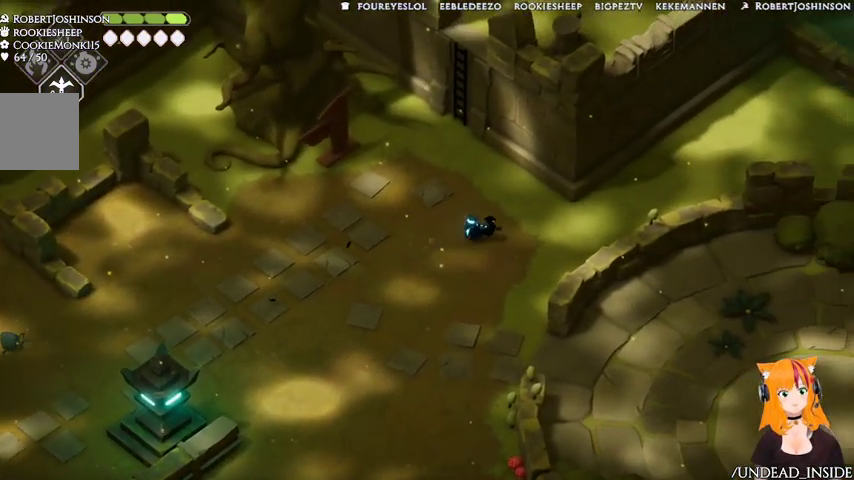
{"dt_ms": 500, "buttons": [], "left_stick": "down", "right_stick": "center", "events": [[100, "left_stick", "down-right"], [267, "left_stick", "down"]]}
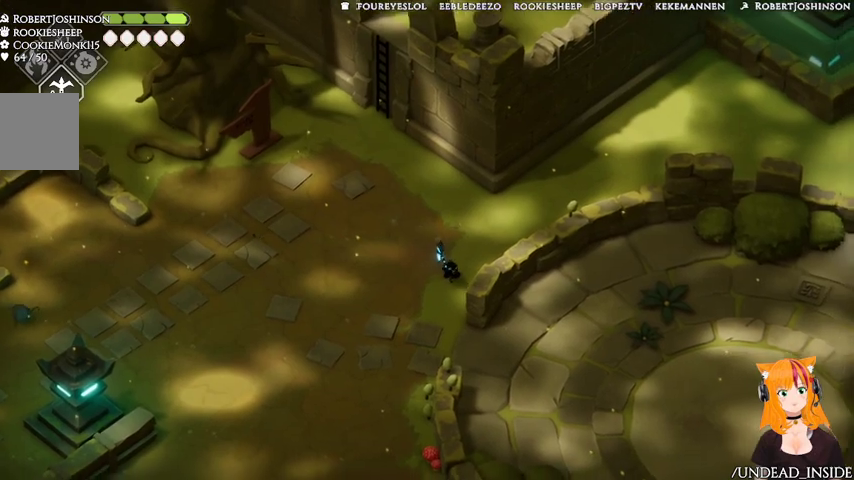
{"dt_ms": 500, "buttons": [], "left_stick": "up", "right_stick": "center", "events": [[33, "left_stick", "center"], [100, "left_stick", "up"]]}
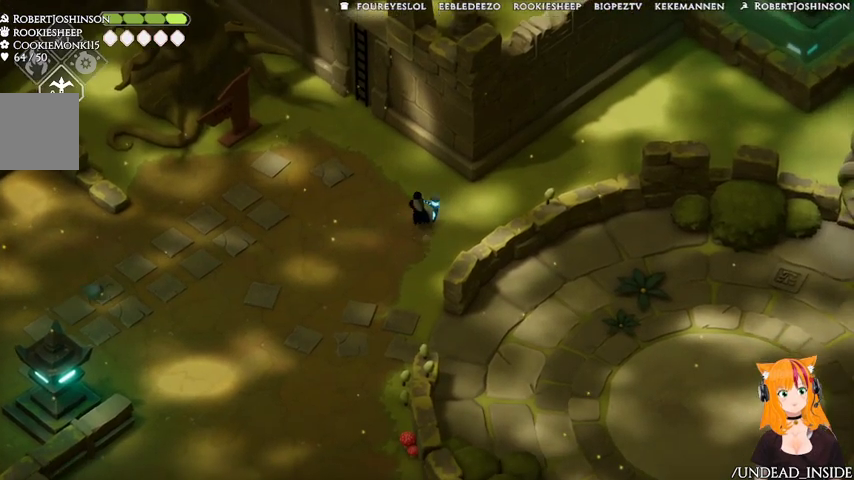
{"dt_ms": 1000, "buttons": [], "left_stick": "up", "right_stick": "center"}
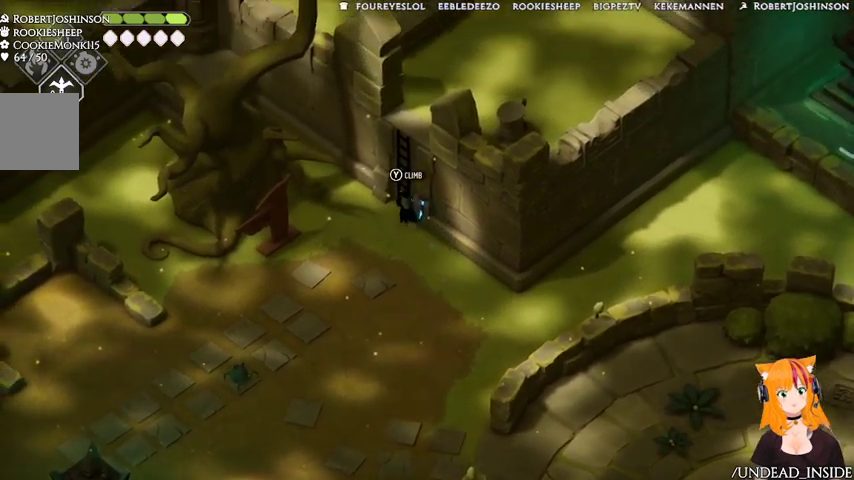
{"dt_ms": 500, "buttons": [], "left_stick": "up-right", "right_stick": "right", "events": [[133, "Y", "down"], [200, "left_stick", "up-right"], [233, "Y", "up"], [433, "right_stick", "right"]]}
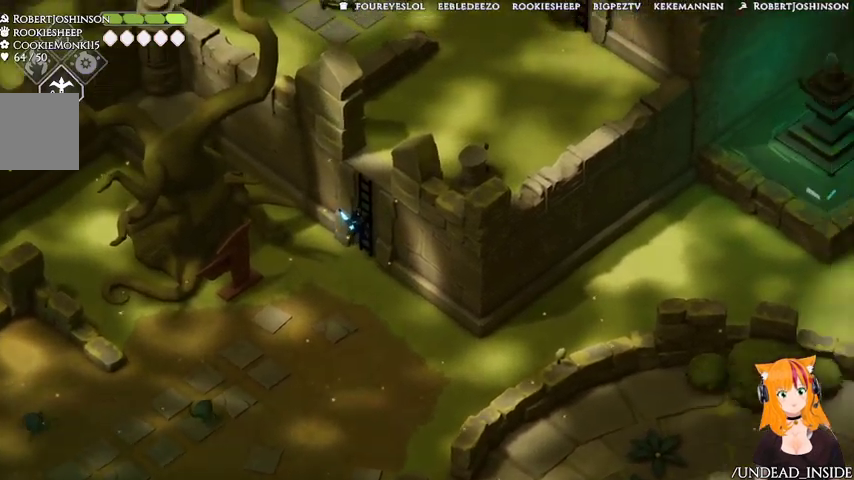
{"dt_ms": 500, "buttons": [], "left_stick": "up-right", "right_stick": "down-right", "events": [[433, "right_stick", "down-right"]]}
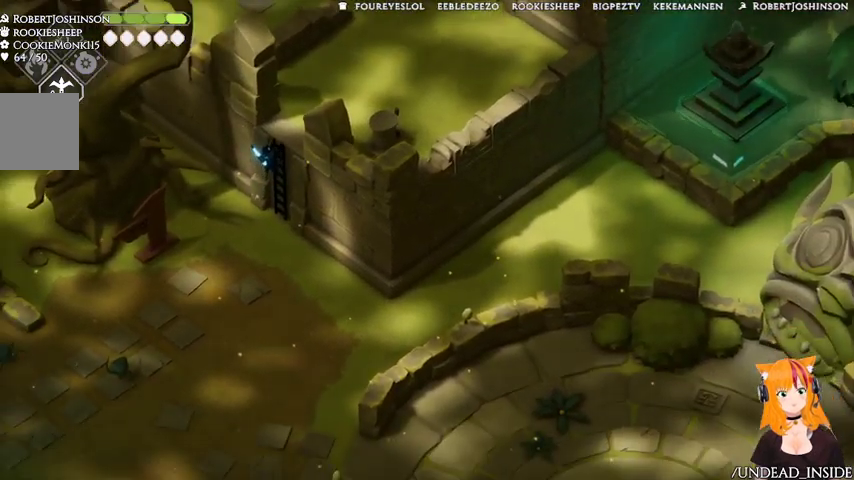
{"dt_ms": 500, "buttons": [], "left_stick": "up-right", "right_stick": "down-right", "events": [[67, "right_stick", "center"], [167, "right_stick", "down-right"]]}
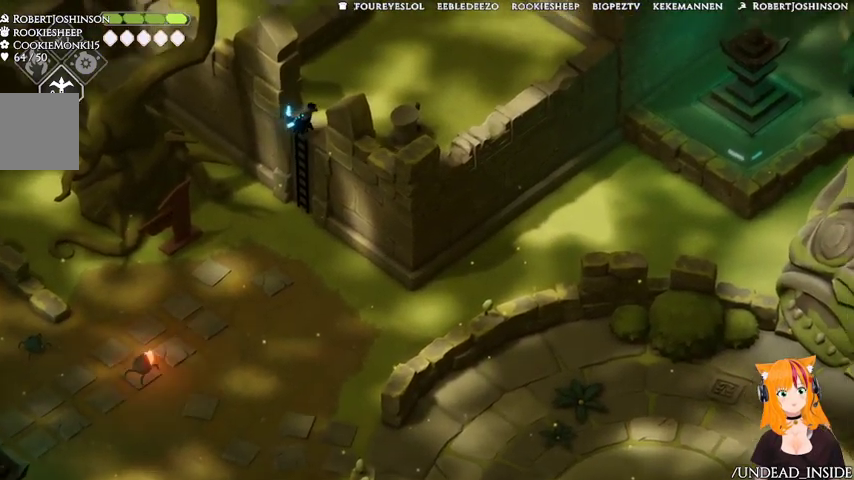
{"dt_ms": 1000, "buttons": [], "left_stick": "up-right", "right_stick": "up-right"}
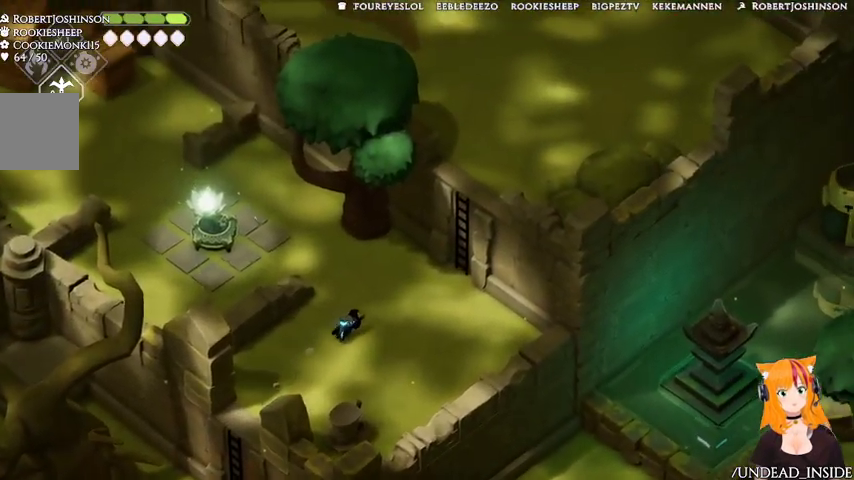
{"dt_ms": 1000, "buttons": [], "left_stick": "up-right", "right_stick": "center"}